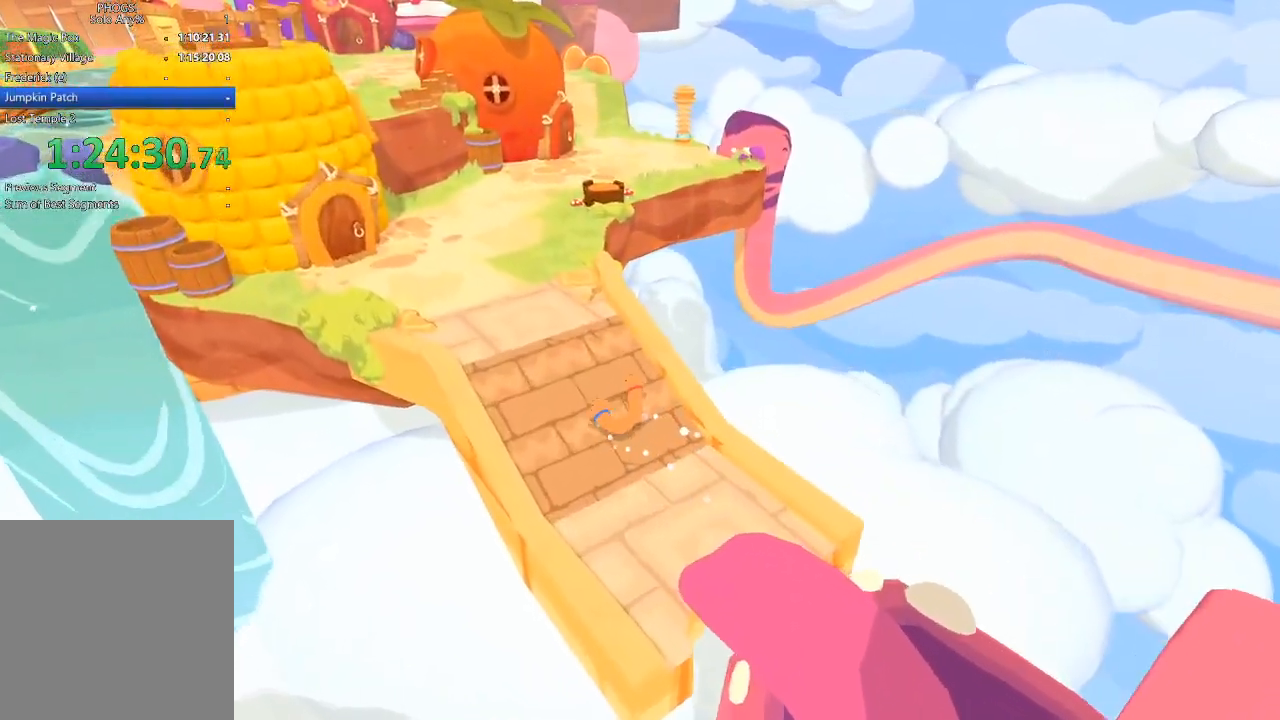
Gameplay with a controller (Xbox layout); each line is a JSON object with the inputs held at the frame after it. "button_events" lists button changes between this image and that frame as [ms after this image, input, new state], when the widget could be followed in between (sticks are given only as held states). This document gives stick clicks only as held states, not as events.
{"buttons": [], "left_stick": "up-left", "right_stick": "up", "button_events": []}
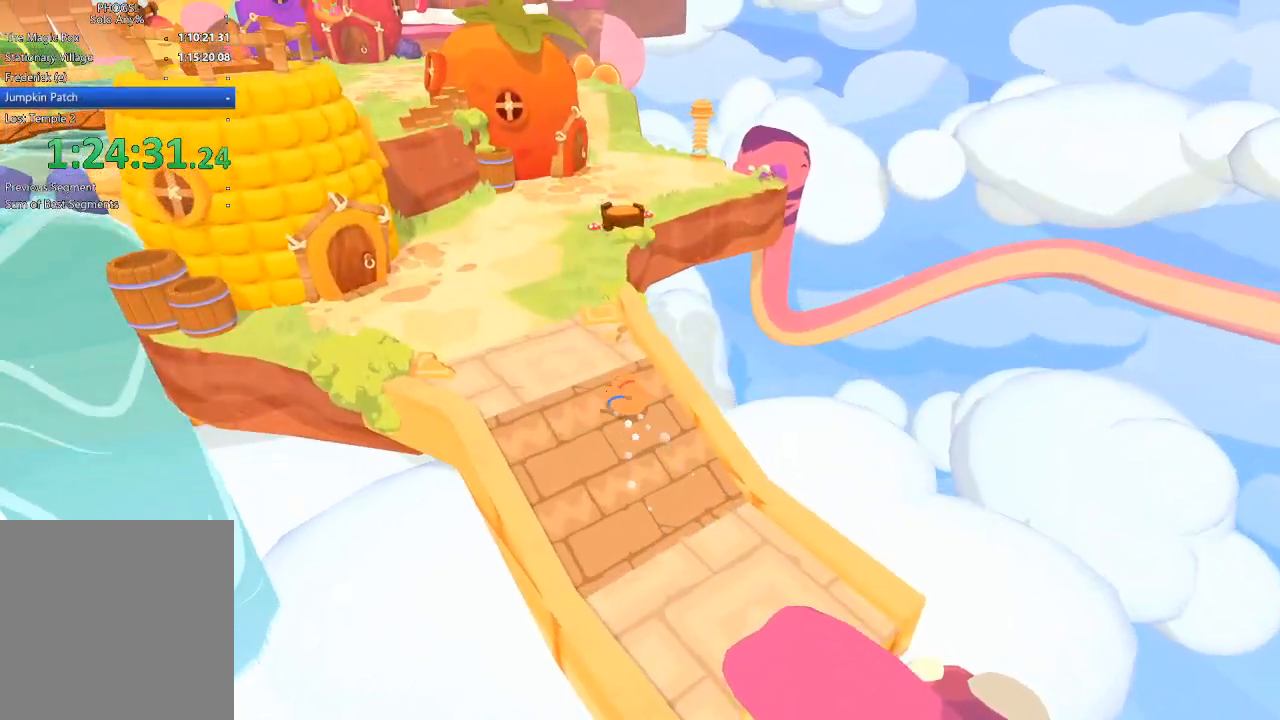
{"buttons": [], "left_stick": "up", "right_stick": "up", "button_events": []}
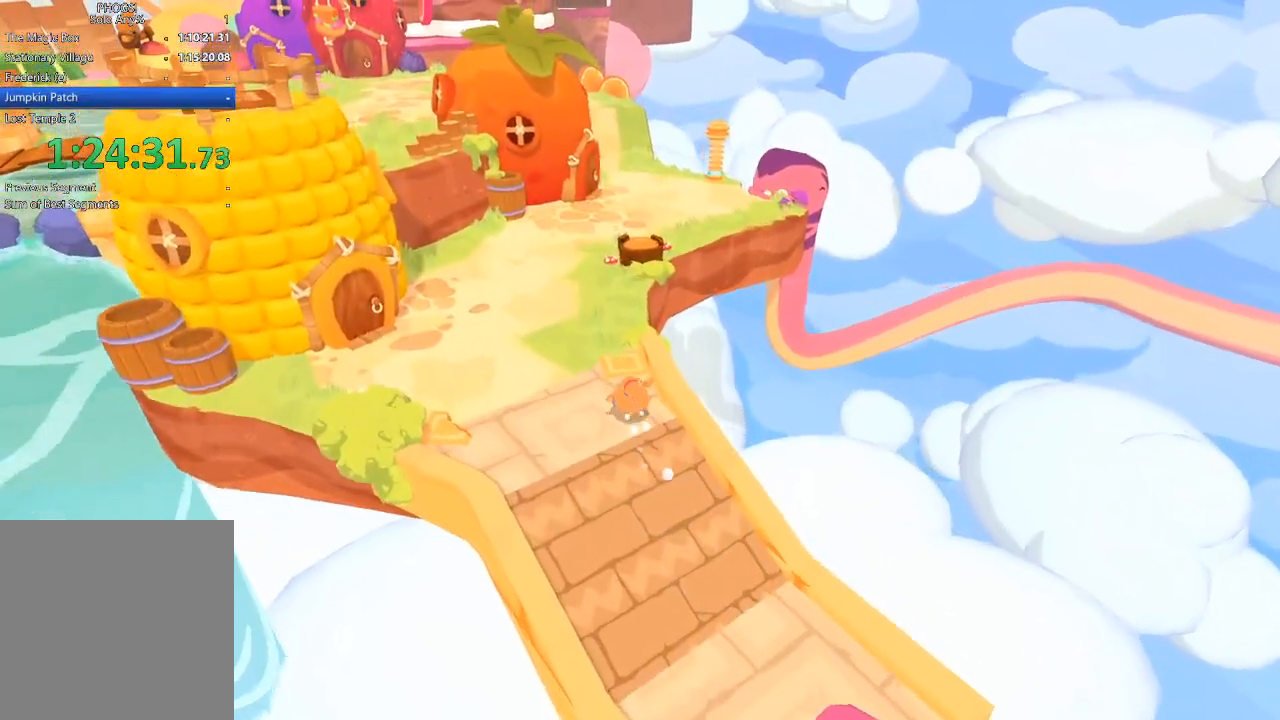
{"buttons": [], "left_stick": "up", "right_stick": "up", "button_events": []}
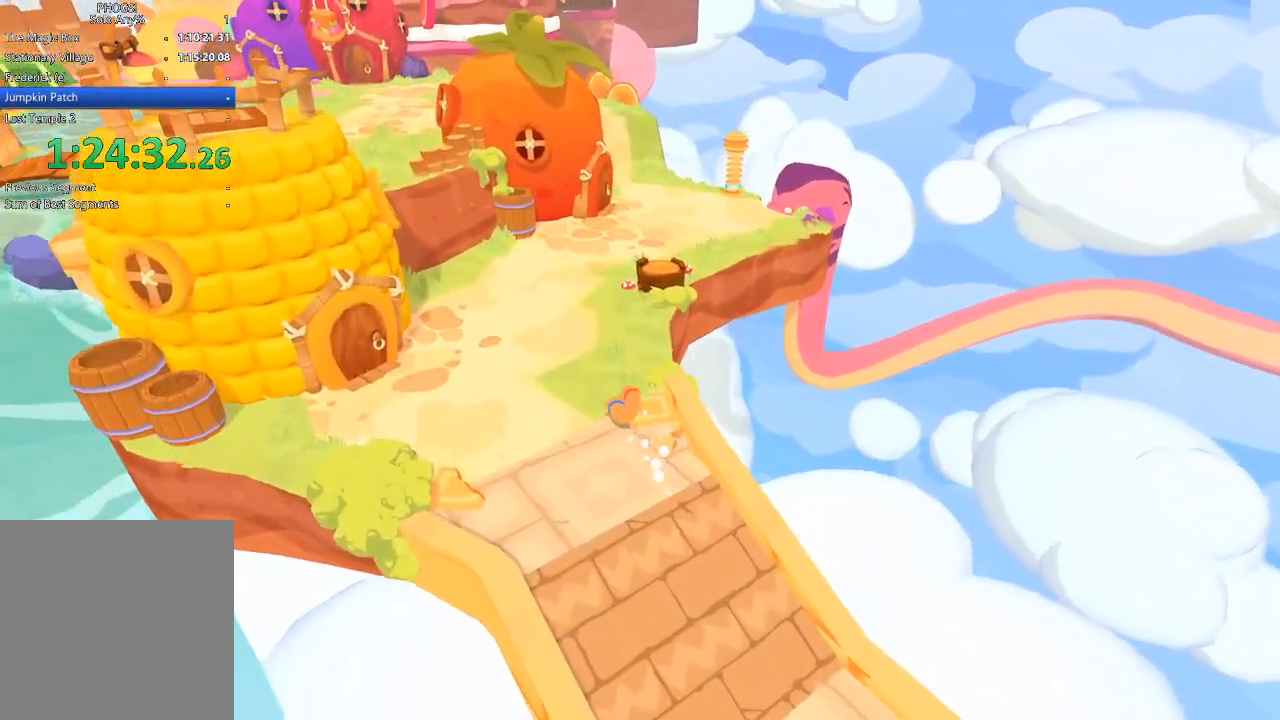
{"buttons": [], "left_stick": "up", "right_stick": "up", "button_events": []}
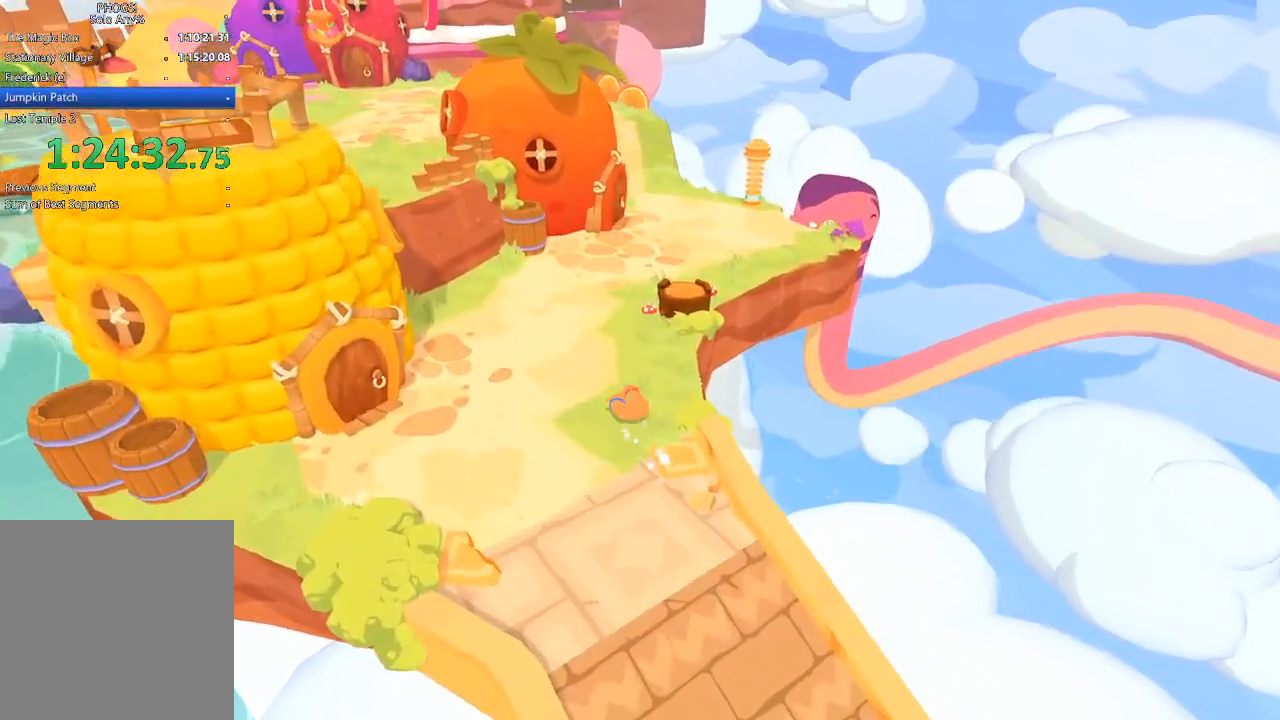
{"buttons": [], "left_stick": "up", "right_stick": "up", "button_events": []}
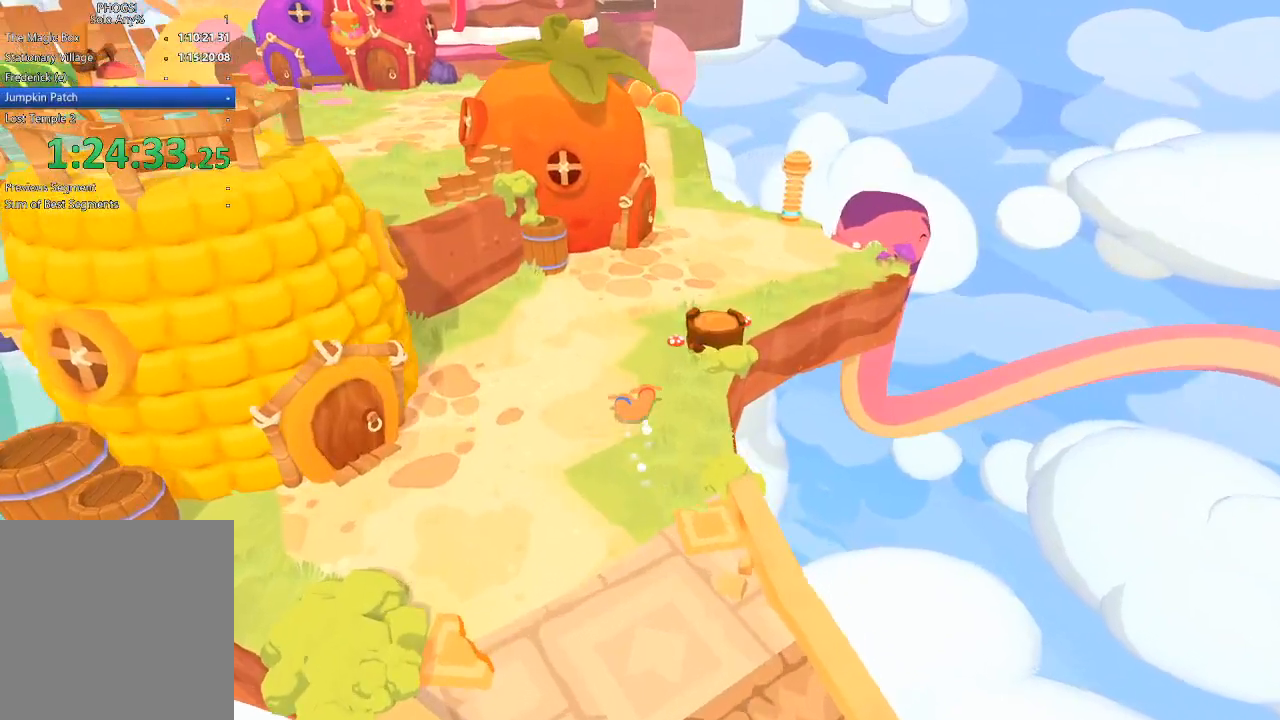
{"buttons": [], "left_stick": "up-right", "right_stick": "up-right", "button_events": []}
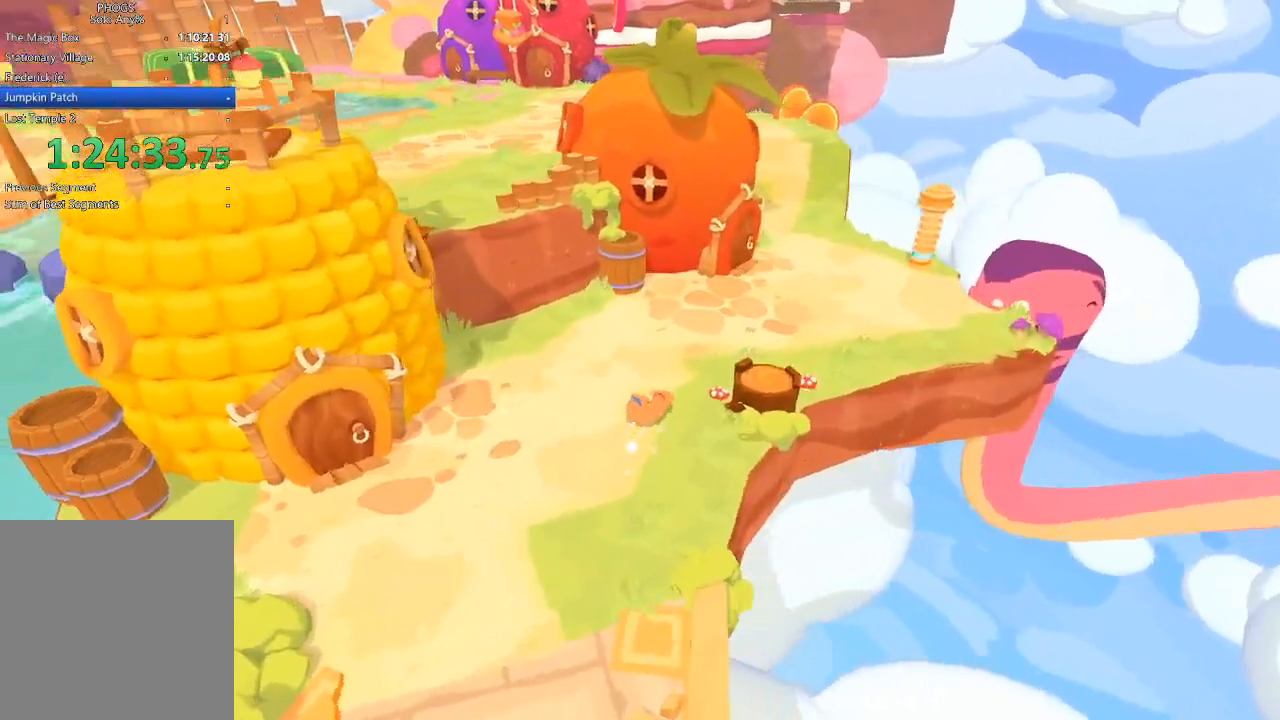
{"buttons": [], "left_stick": "down-right", "right_stick": "right", "button_events": []}
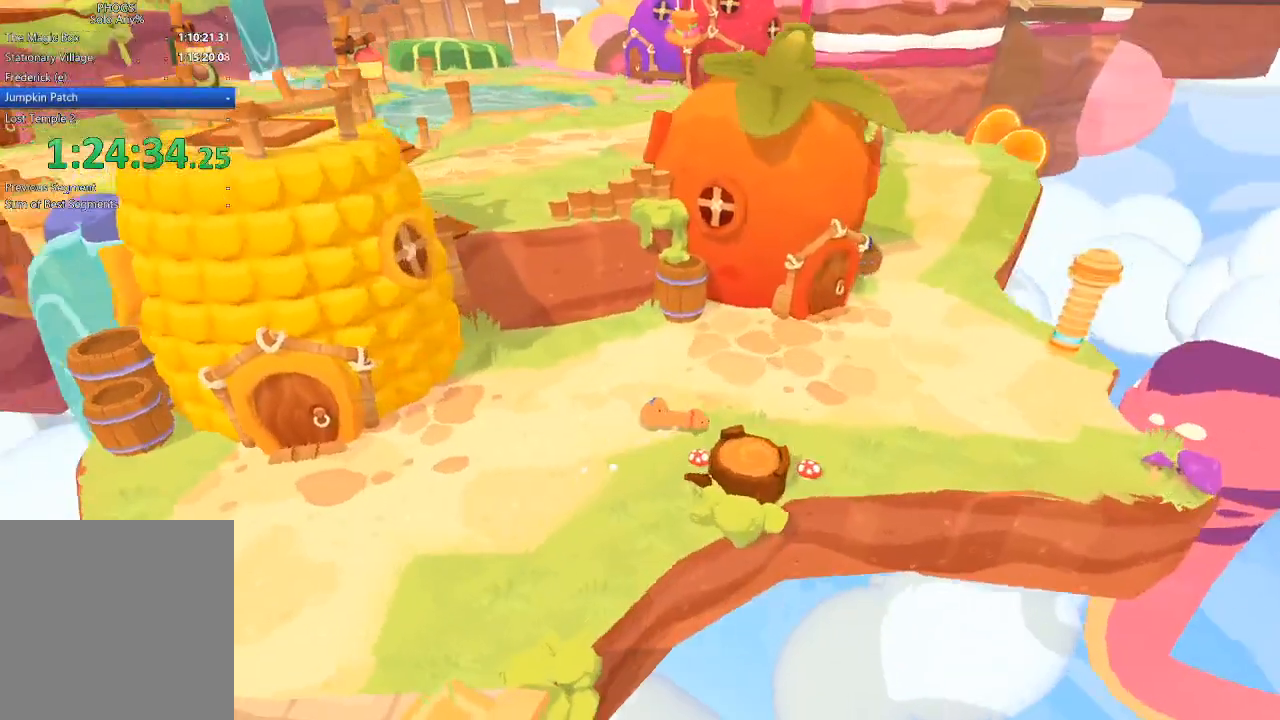
{"buttons": [], "left_stick": "down-right", "right_stick": "right", "button_events": []}
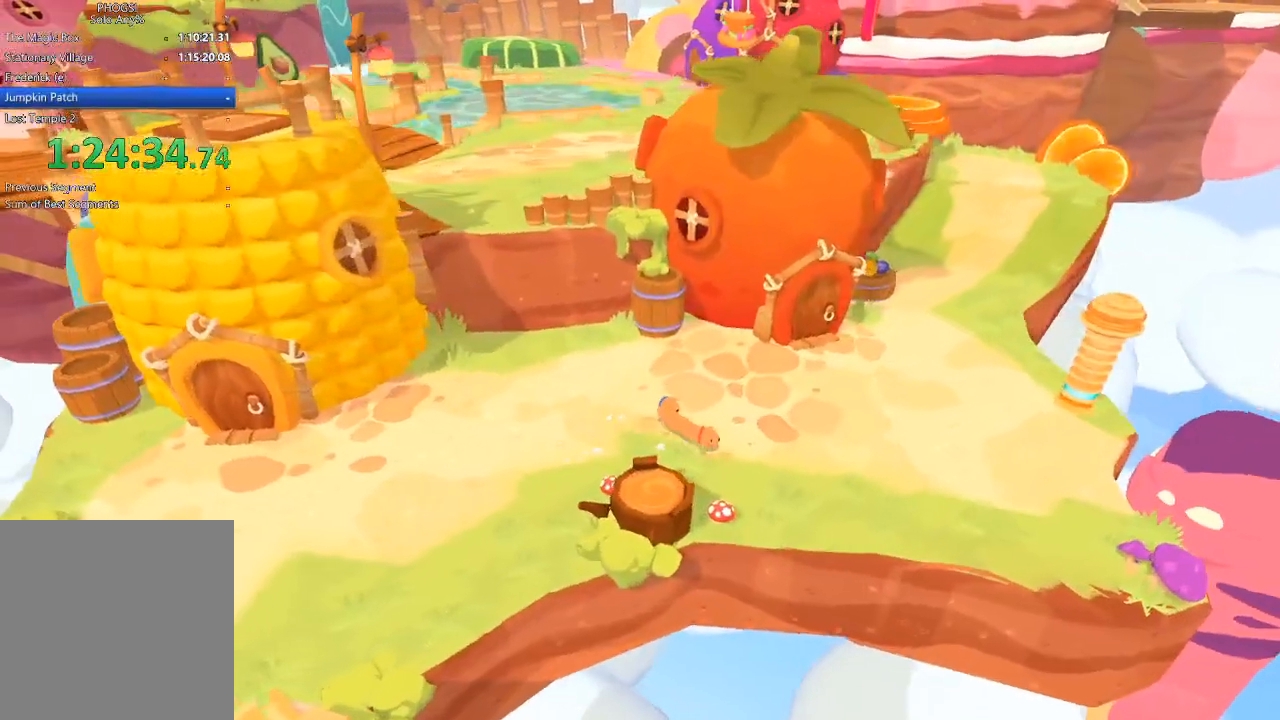
{"buttons": [], "left_stick": "down-right", "right_stick": "right", "button_events": []}
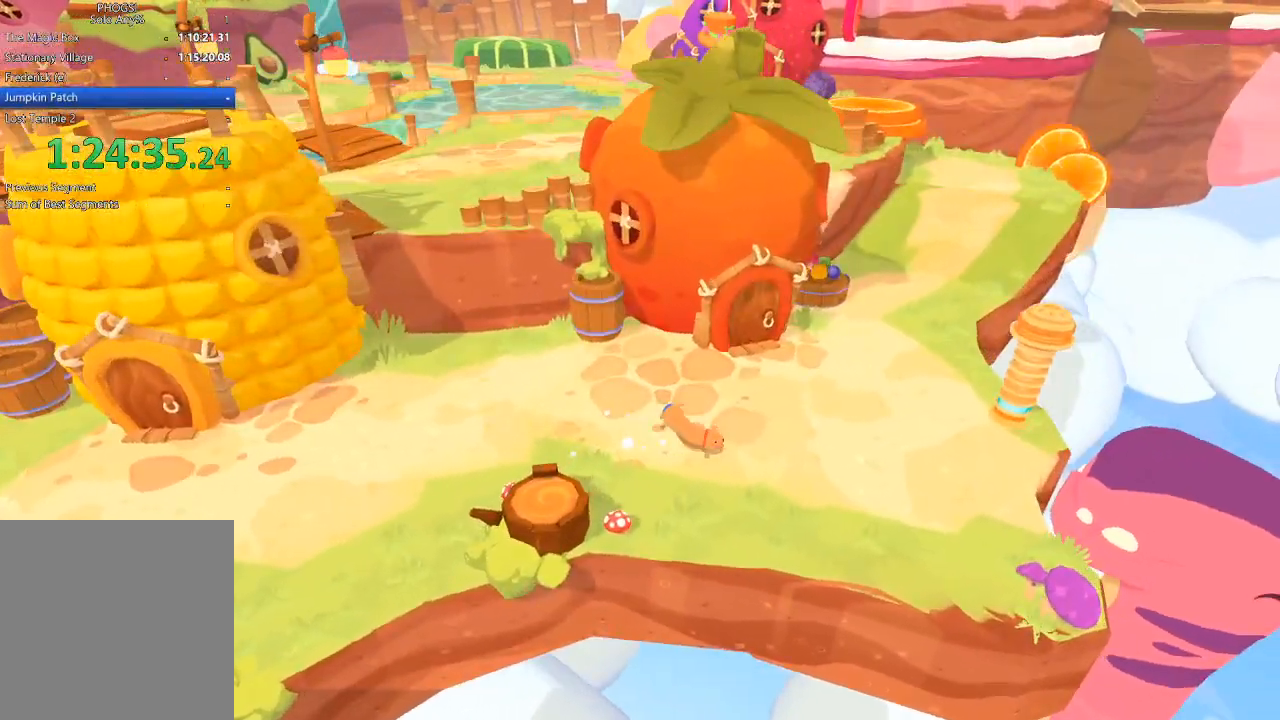
{"buttons": [], "left_stick": "down-right", "right_stick": "right", "button_events": []}
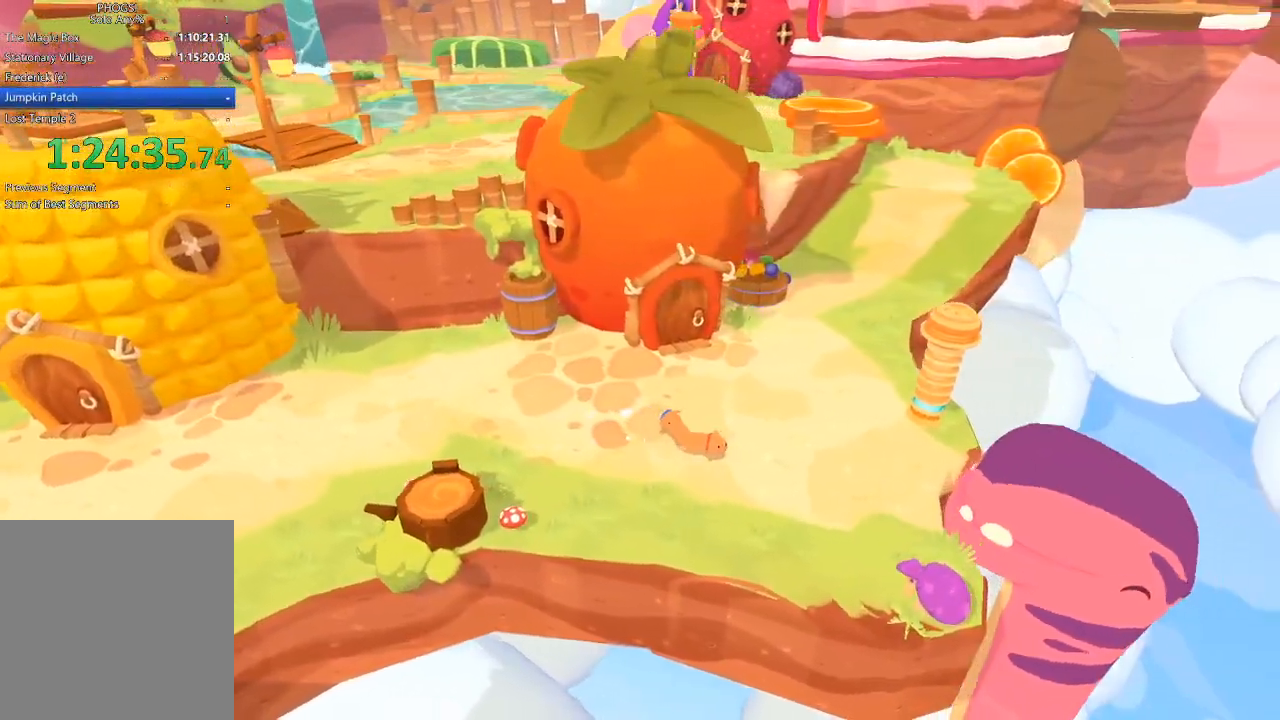
{"buttons": [], "left_stick": "down-right", "right_stick": "right", "button_events": []}
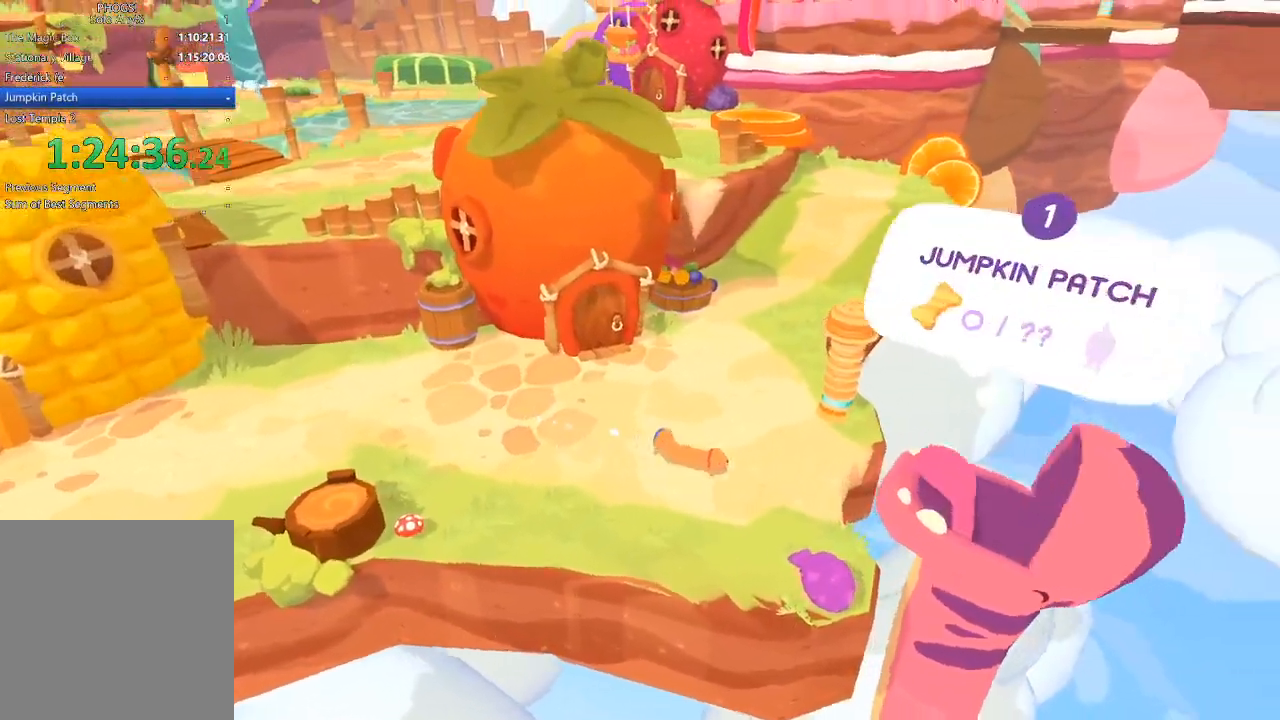
{"buttons": ["L1", "R1"], "left_stick": "right", "right_stick": "right", "button_events": [[467, "L1", "down"], [500, "R1", "down"]]}
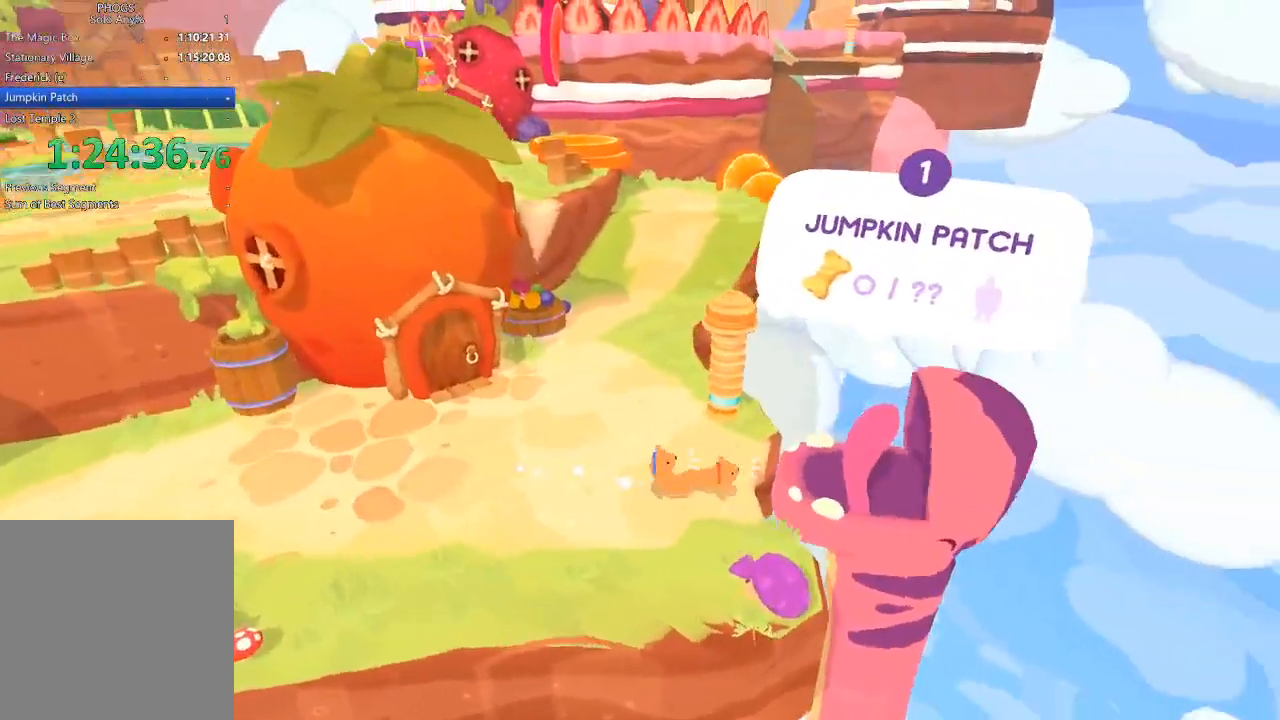
{"buttons": [], "left_stick": "right", "right_stick": "right", "button_events": [[67, "L1", "up"], [67, "R1", "up"], [167, "L1", "down"], [267, "L1", "up"]]}
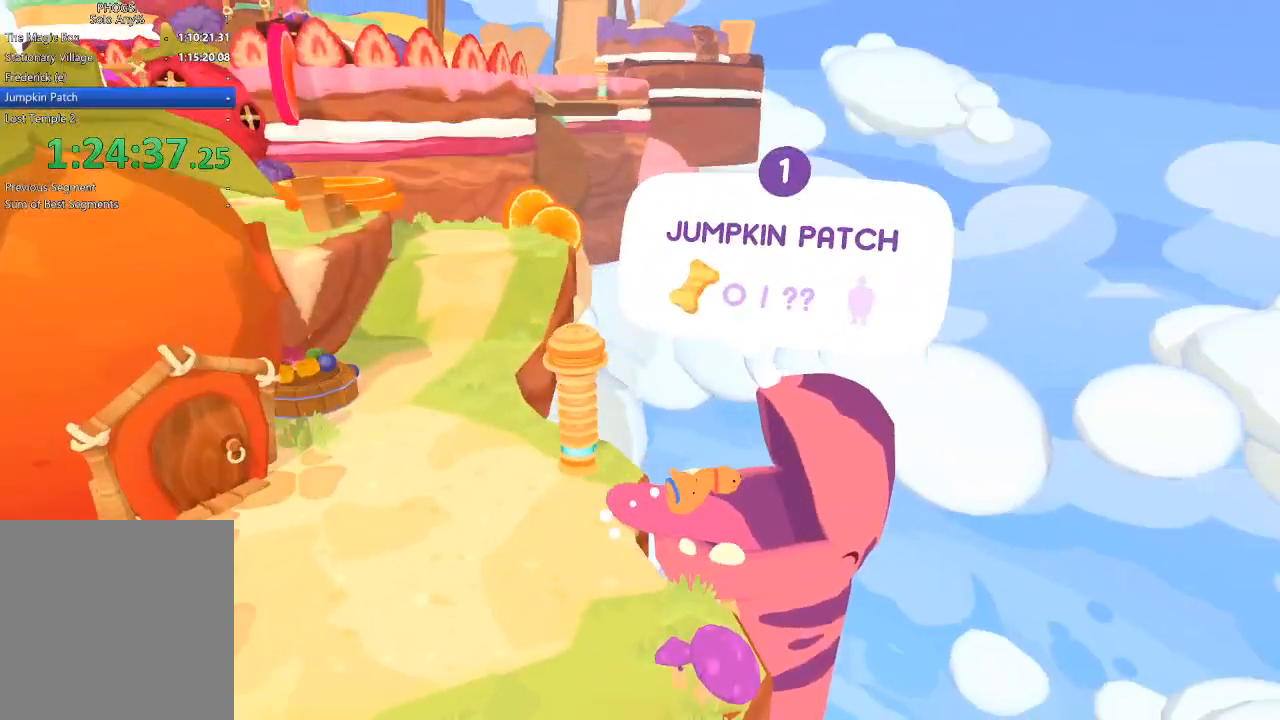
{"buttons": [], "left_stick": "left", "right_stick": "left", "button_events": []}
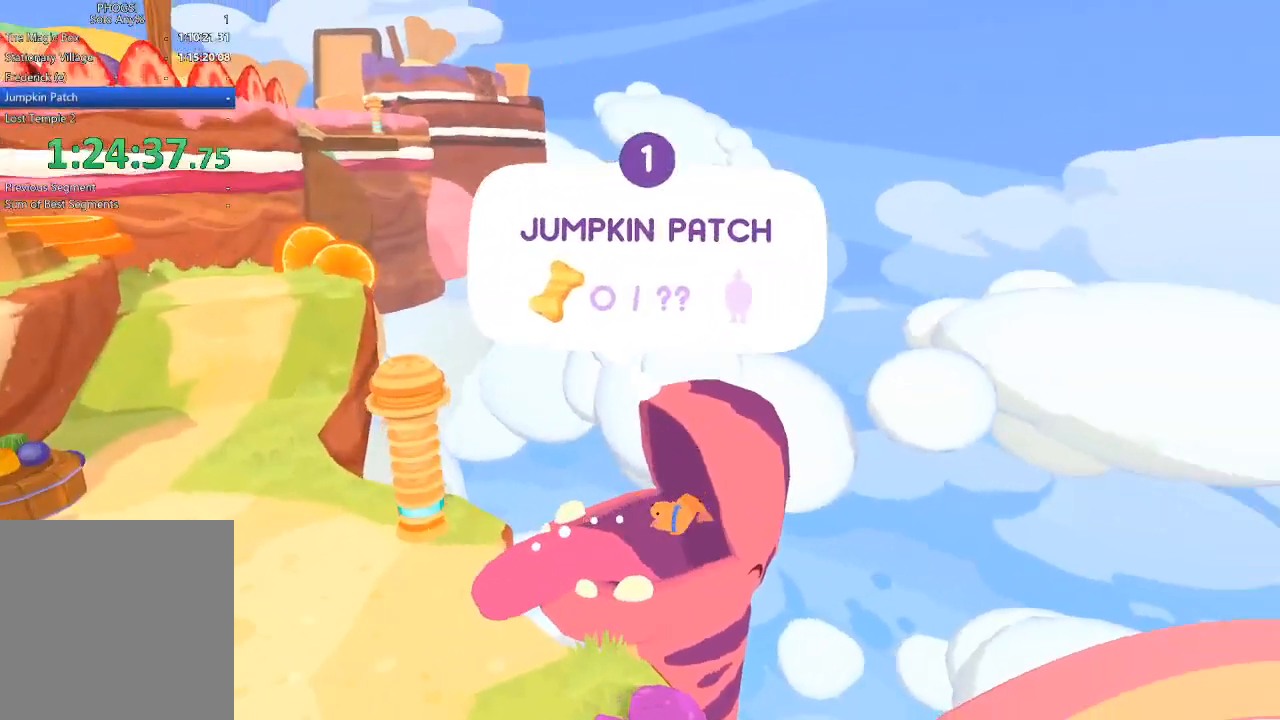
{"buttons": [], "left_stick": "center", "right_stick": "center", "button_events": []}
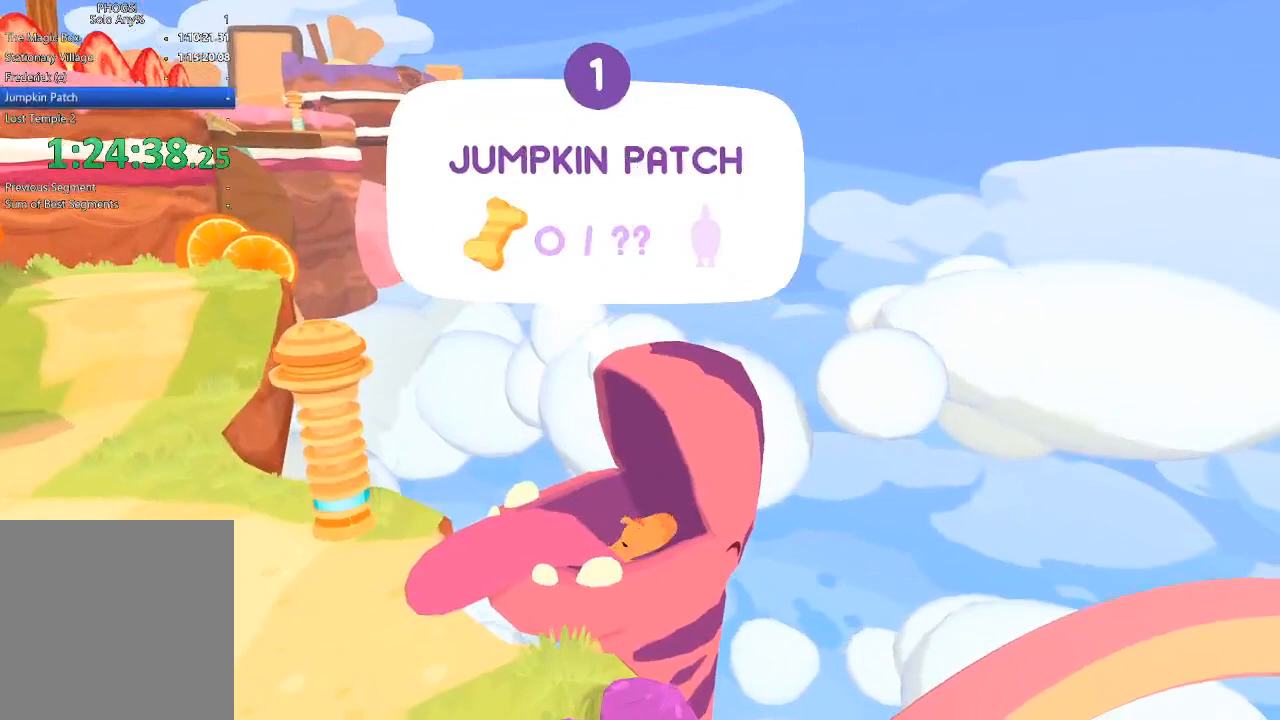
{"buttons": [], "left_stick": "center", "right_stick": "center", "button_events": []}
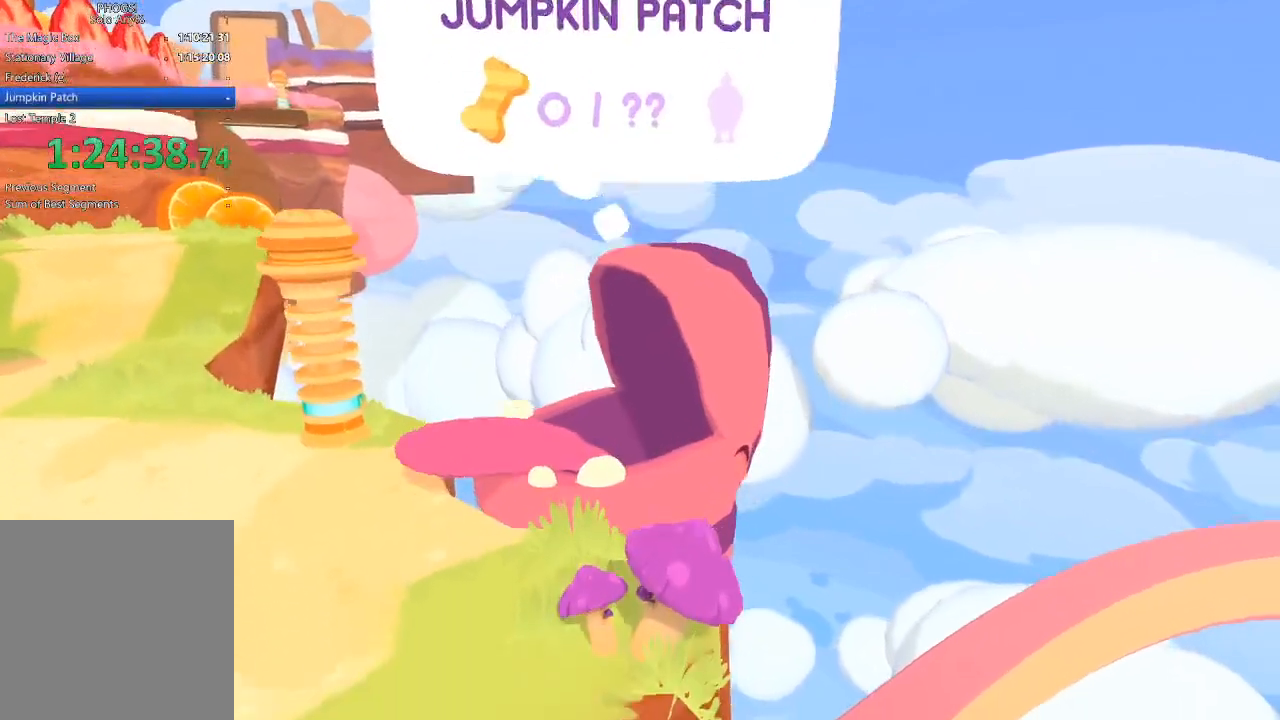
{"buttons": [], "left_stick": "center", "right_stick": "center", "button_events": []}
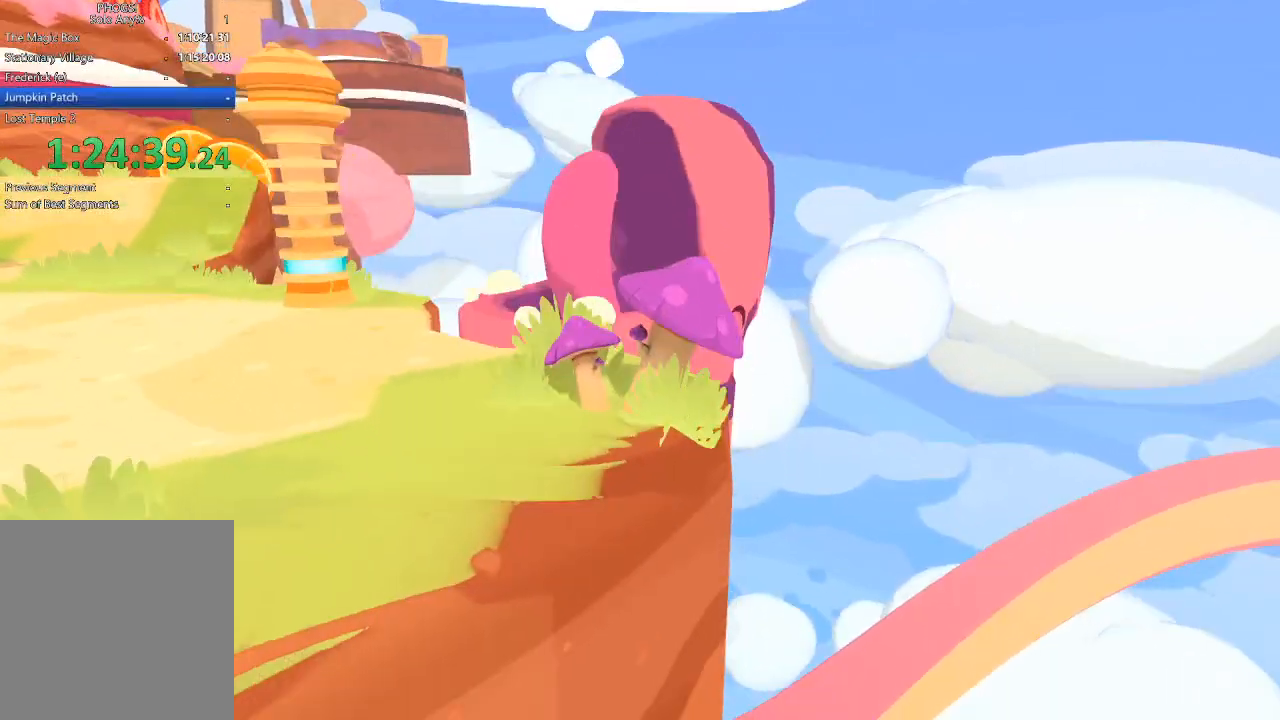
{"buttons": [], "left_stick": "center", "right_stick": "center", "button_events": []}
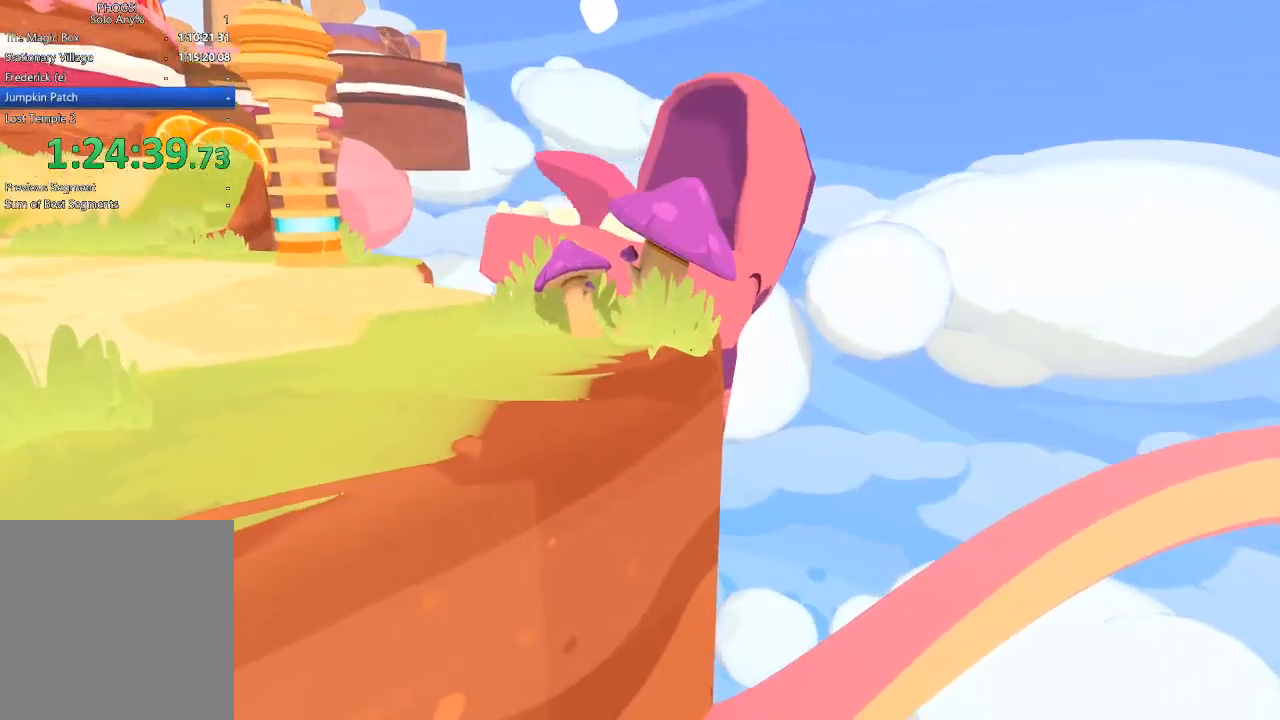
{"buttons": [], "left_stick": "center", "right_stick": "center", "button_events": []}
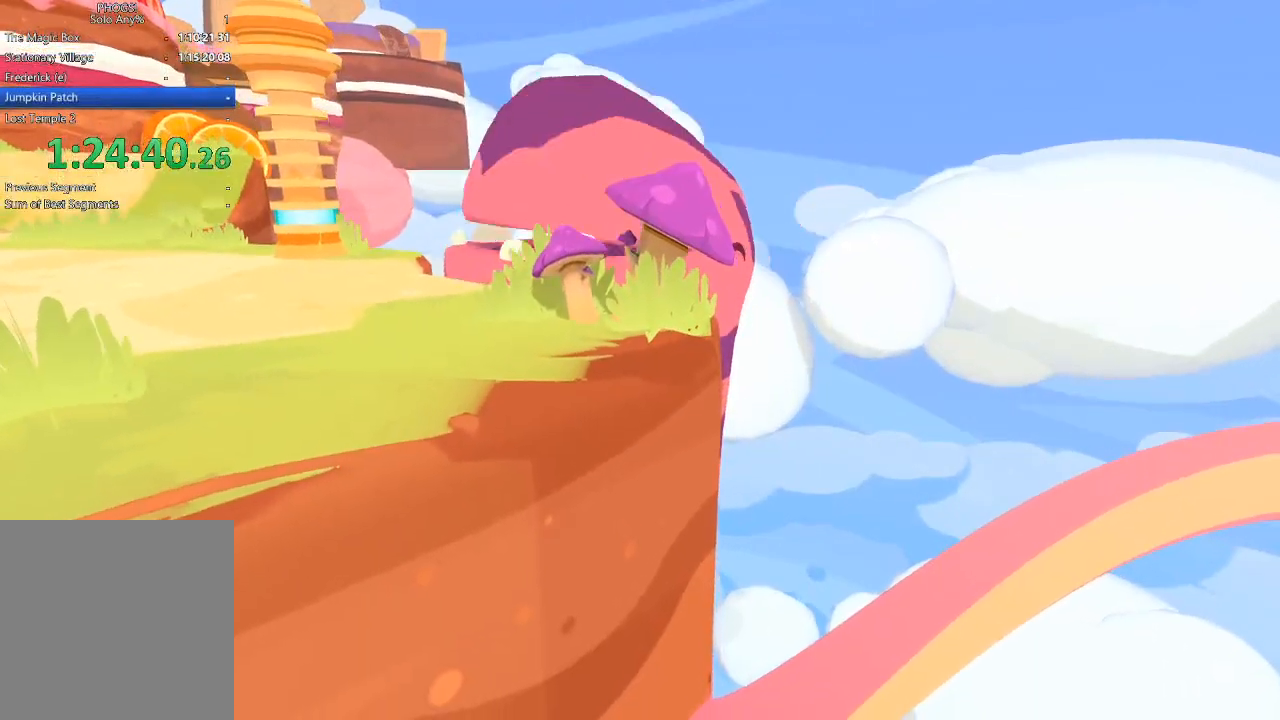
{"buttons": [], "left_stick": "center", "right_stick": "center", "button_events": []}
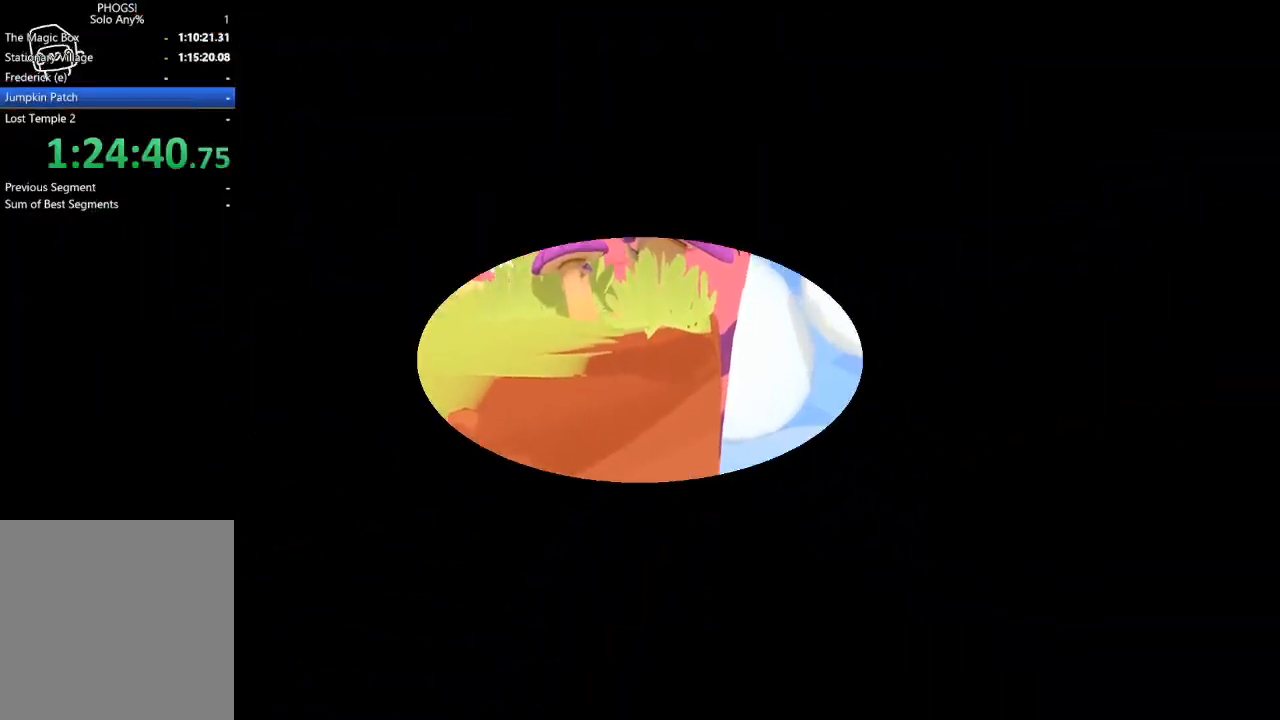
{"buttons": [], "left_stick": "center", "right_stick": "center", "button_events": []}
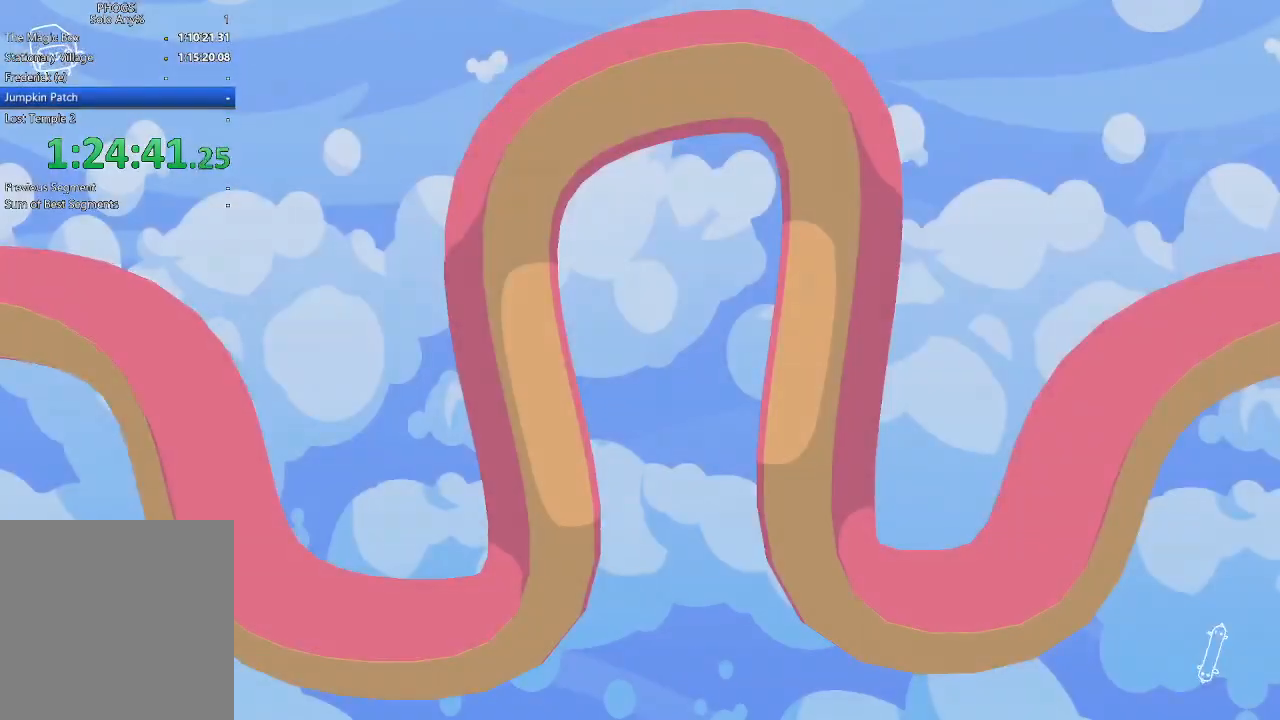
{"buttons": [], "left_stick": "center", "right_stick": "center", "button_events": []}
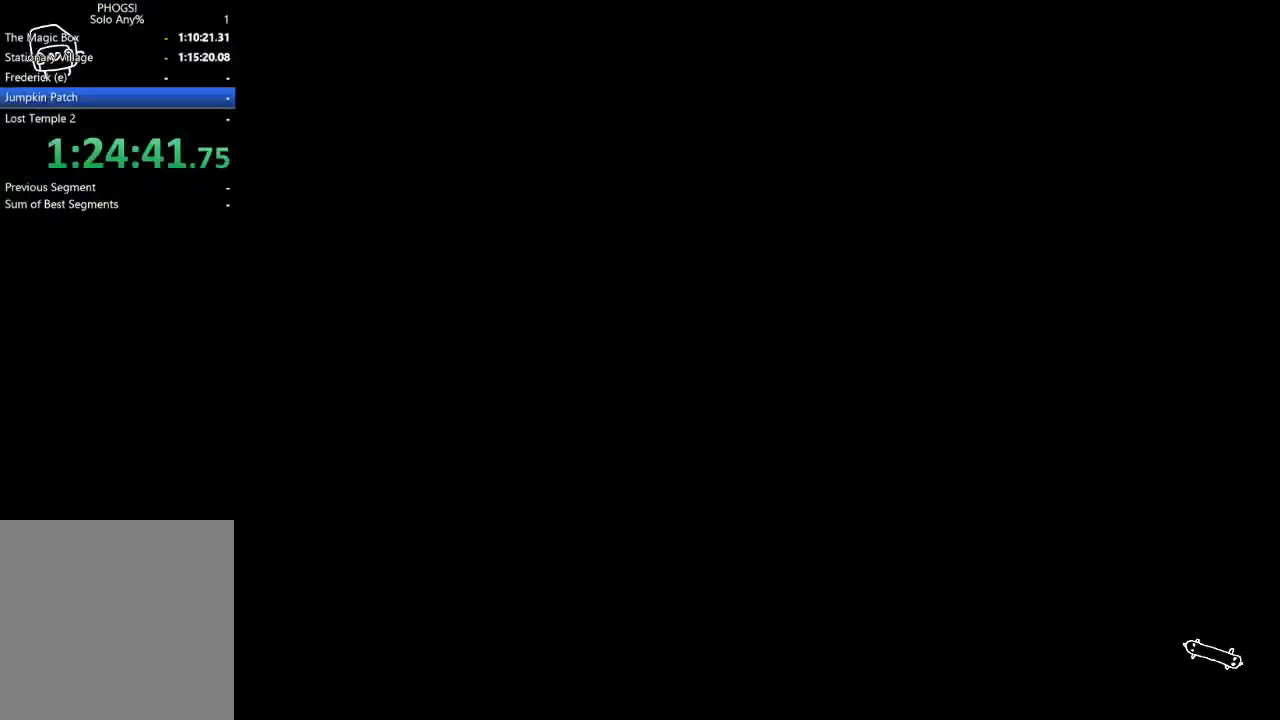
{"buttons": [], "left_stick": "center", "right_stick": "center", "button_events": []}
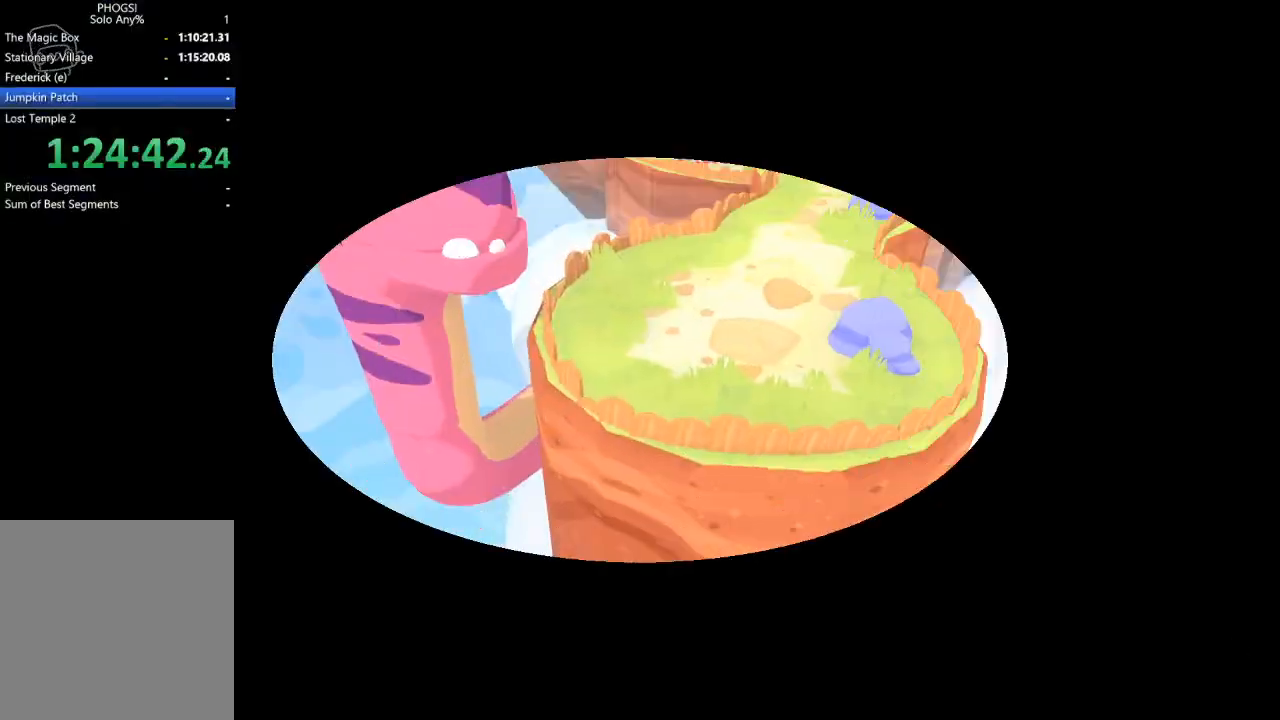
{"buttons": [], "left_stick": "up", "right_stick": "up", "button_events": []}
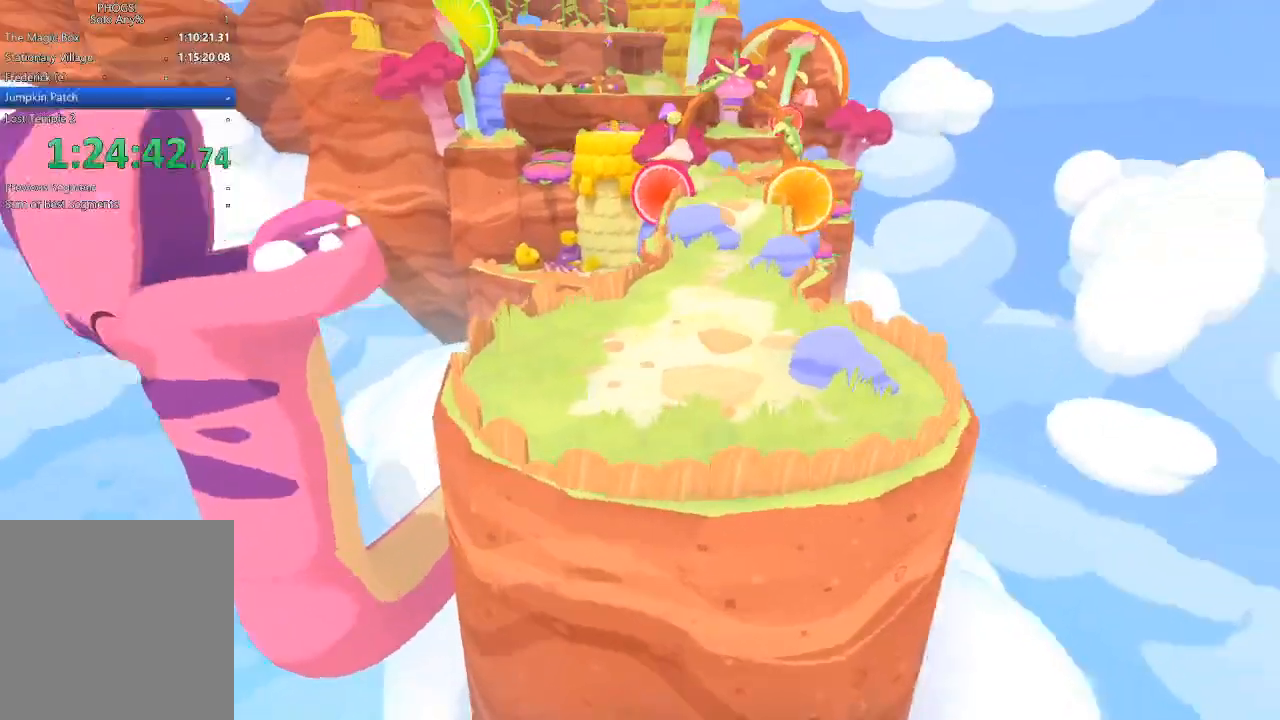
{"buttons": [], "left_stick": "up", "right_stick": "up", "button_events": []}
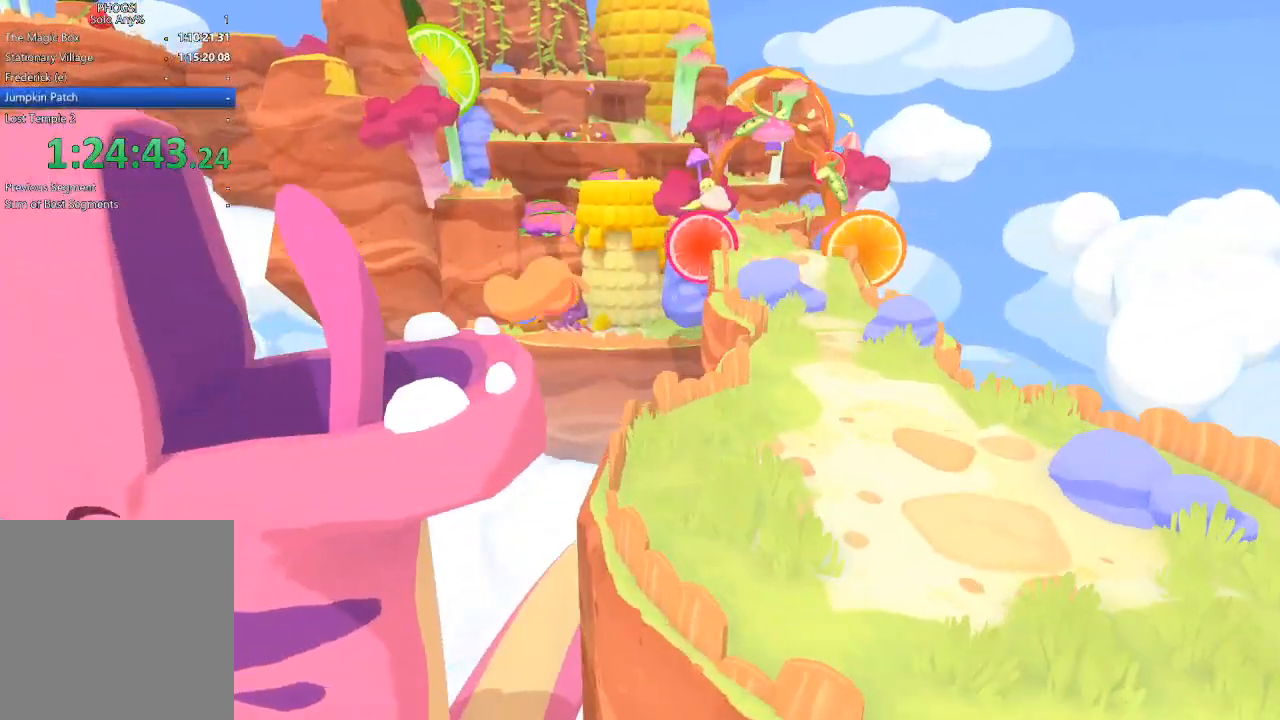
{"buttons": [], "left_stick": "up", "right_stick": "up", "button_events": [[333, "L1", "down"], [433, "L1", "up"]]}
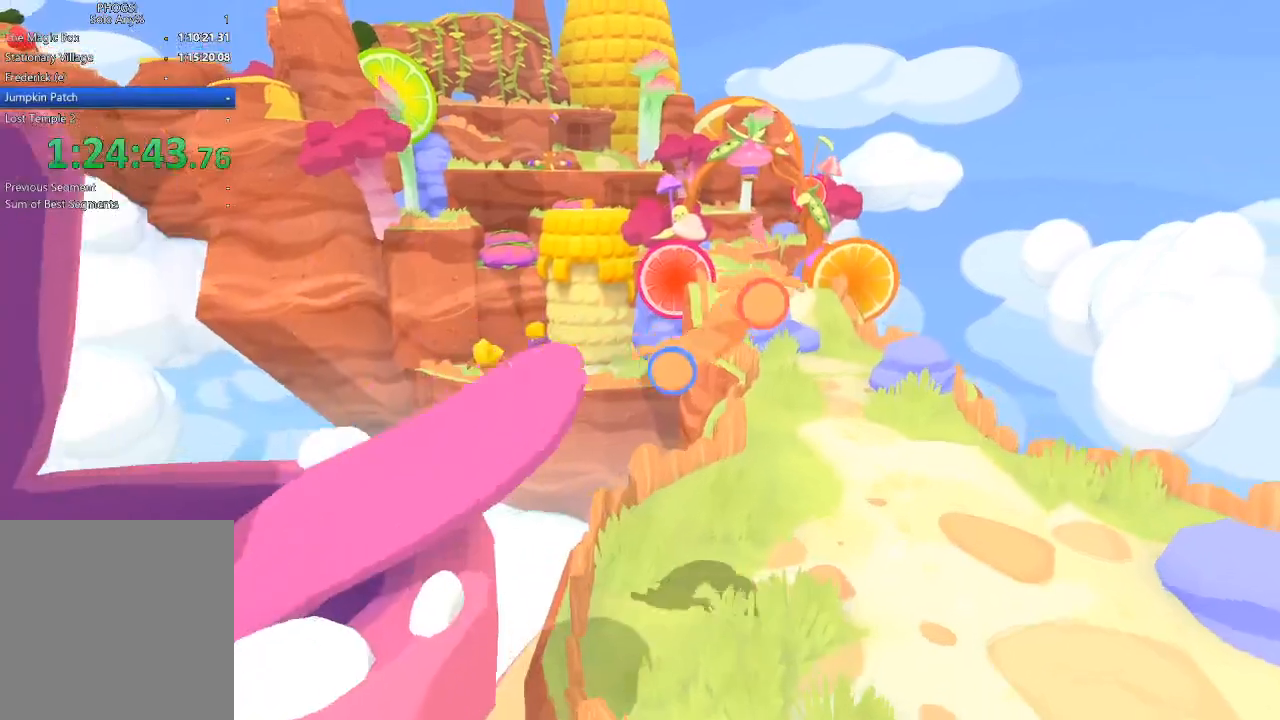
{"buttons": [], "left_stick": "up", "right_stick": "up", "button_events": [[33, "L1", "down"], [33, "R1", "down"], [100, "L1", "up"], [100, "R1", "up"]]}